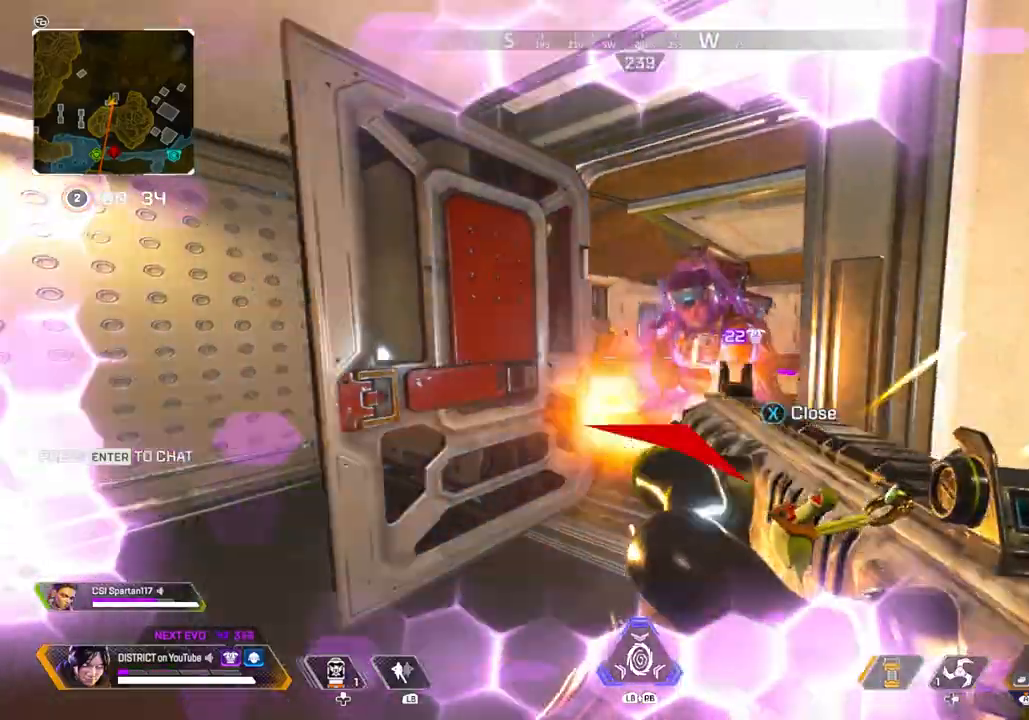
Gameplay with a controller (Xbox layout); each line is a JSON object with the inputs held at the frame after it. "events" lists button and stick changes between this image and that frame as [ms after this image, input, new state], when the widget could be followed in between.
{"buttons": ["R2"], "left_stick": "left", "right_stick": "center", "events": [[33, "left_stick", "down-right"], [167, "Y", "down"], [167, "left_stick", "left"], [300, "right_stick", "up-left"], [367, "right_stick", "center"], [417, "right_stick", "right"], [467, "Y", "up"], [500, "right_stick", "center"]]}
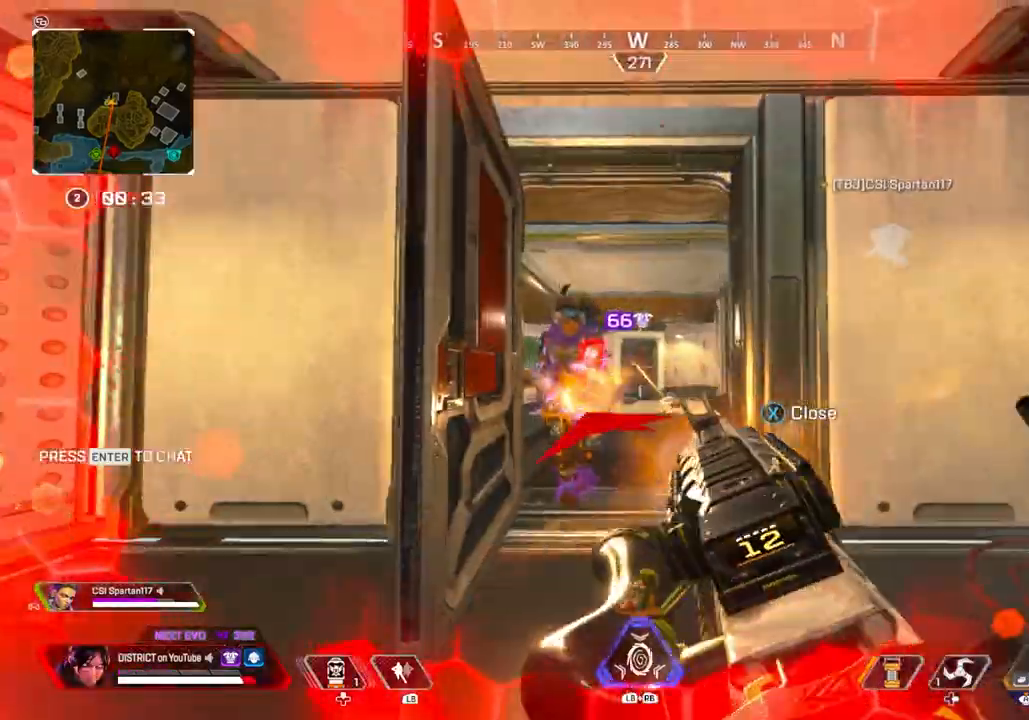
{"buttons": ["Y", "R2"], "left_stick": "left", "right_stick": "right", "events": [[100, "left_stick", "right"], [250, "Y", "down"], [433, "left_stick", "left"], [500, "right_stick", "right"]]}
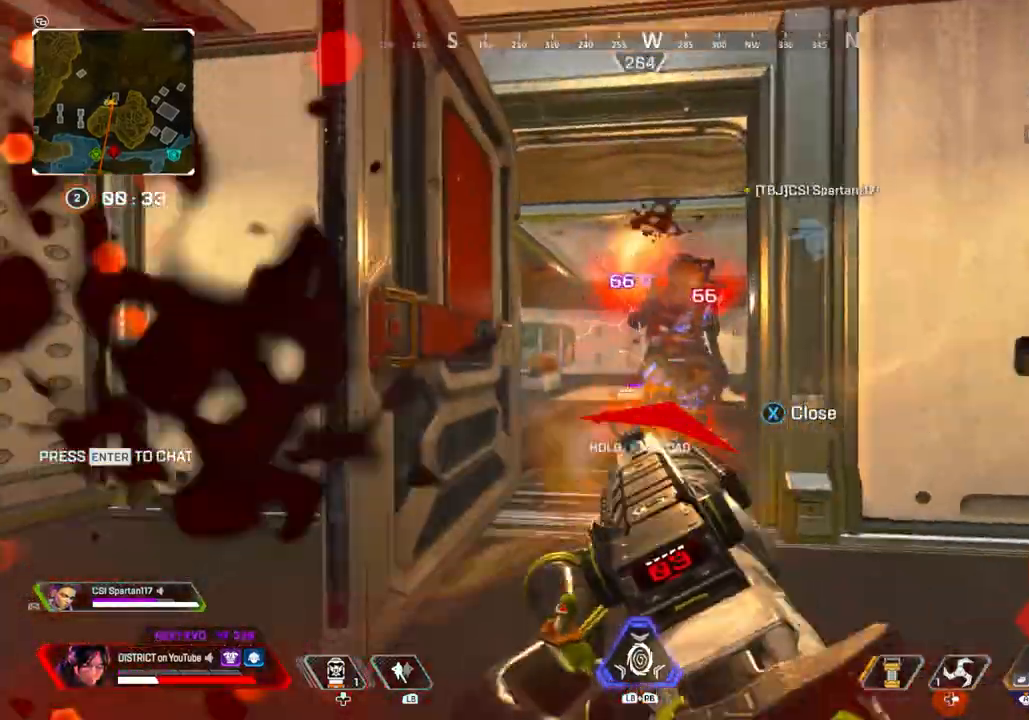
{"buttons": ["Y"], "left_stick": "left", "right_stick": "center", "events": [[33, "Y", "up"], [100, "right_stick", "center"], [200, "R3", "down"], [300, "R2", "up"], [317, "R3", "up"], [350, "Y", "down"]]}
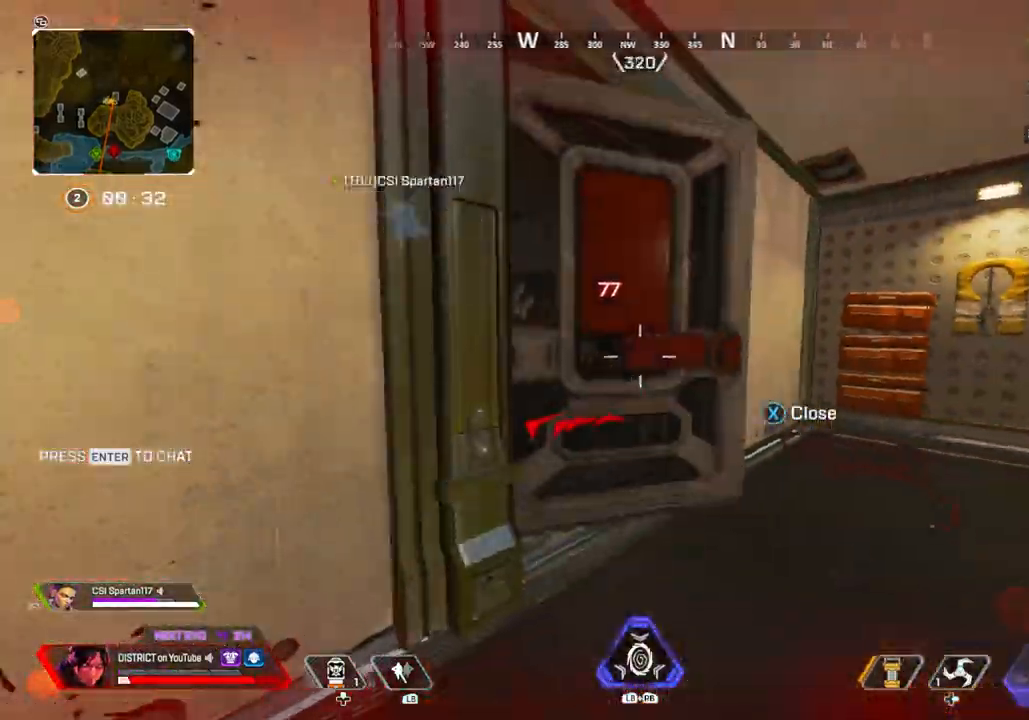
{"buttons": [], "left_stick": "down-right", "right_stick": "center", "events": [[83, "left_stick", "right"], [167, "Y", "up"], [467, "left_stick", "down-right"]]}
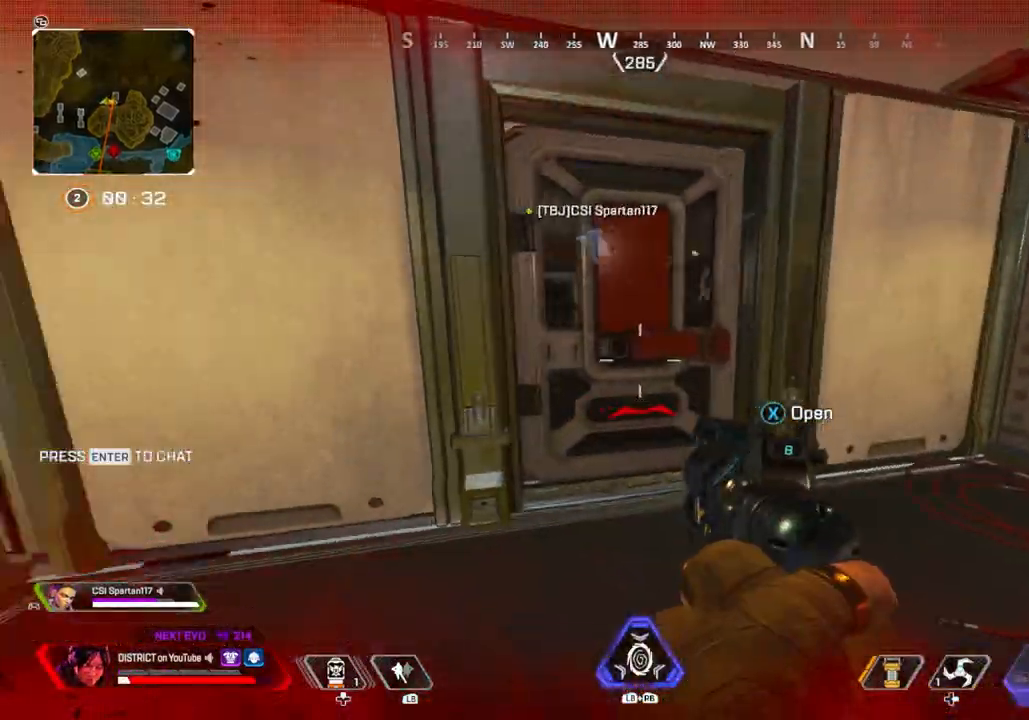
{"buttons": ["Y", "R2"], "left_stick": "center", "right_stick": "center", "events": [[233, "left_stick", "right"], [400, "R2", "down"], [433, "Y", "down"], [483, "left_stick", "center"]]}
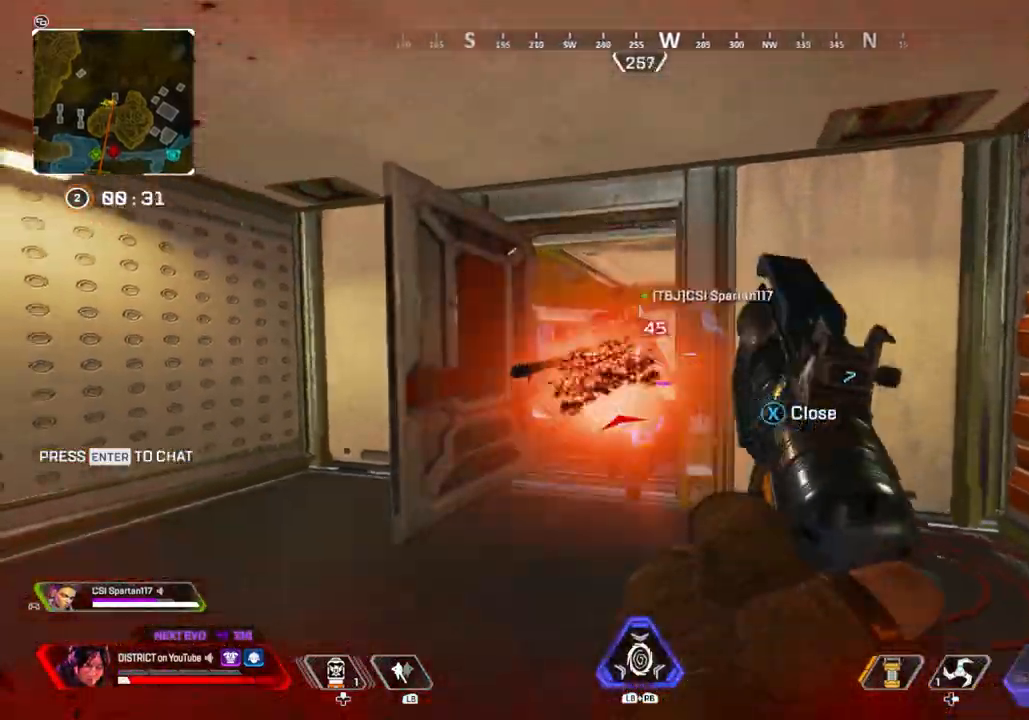
{"buttons": ["R3"], "left_stick": "up-right", "right_stick": "center", "events": [[33, "R2", "up"], [50, "left_stick", "left"], [200, "R2", "down"], [217, "right_stick", "right"], [250, "Y", "up"], [333, "R2", "up"], [417, "R3", "down"], [417, "left_stick", "up-right"], [433, "right_stick", "center"]]}
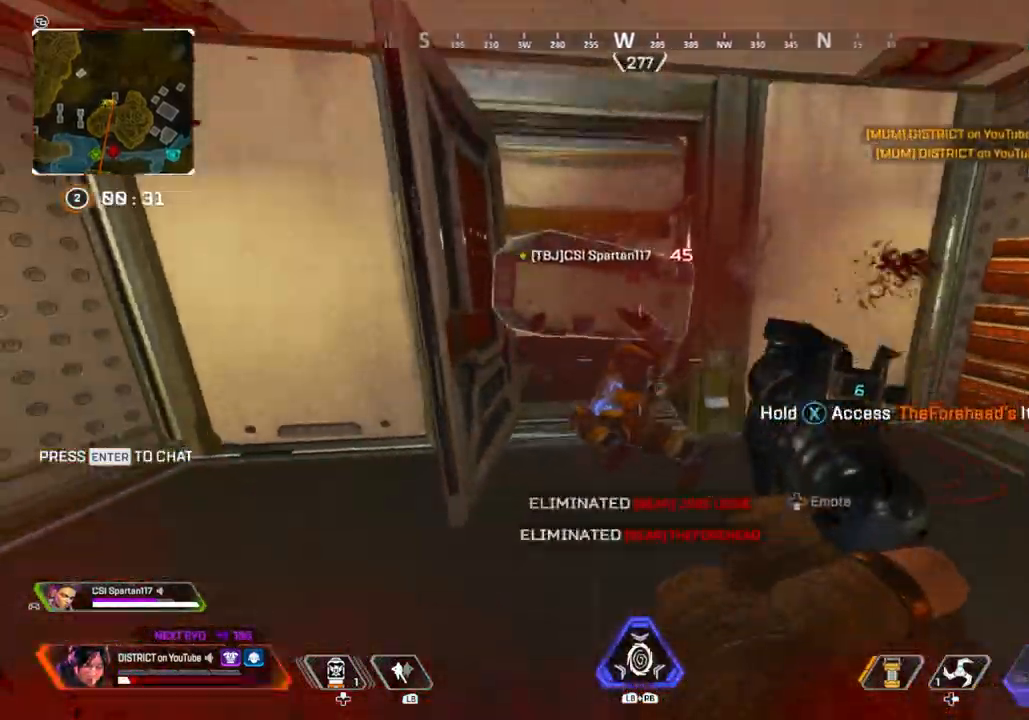
{"buttons": ["X", "Y"], "left_stick": "up-right", "right_stick": "center", "events": [[17, "R3", "up"], [133, "left_stick", "up"], [267, "X", "down"], [283, "left_stick", "right"], [333, "Y", "down"], [383, "left_stick", "up-right"], [433, "right_stick", "up-left"], [500, "right_stick", "center"]]}
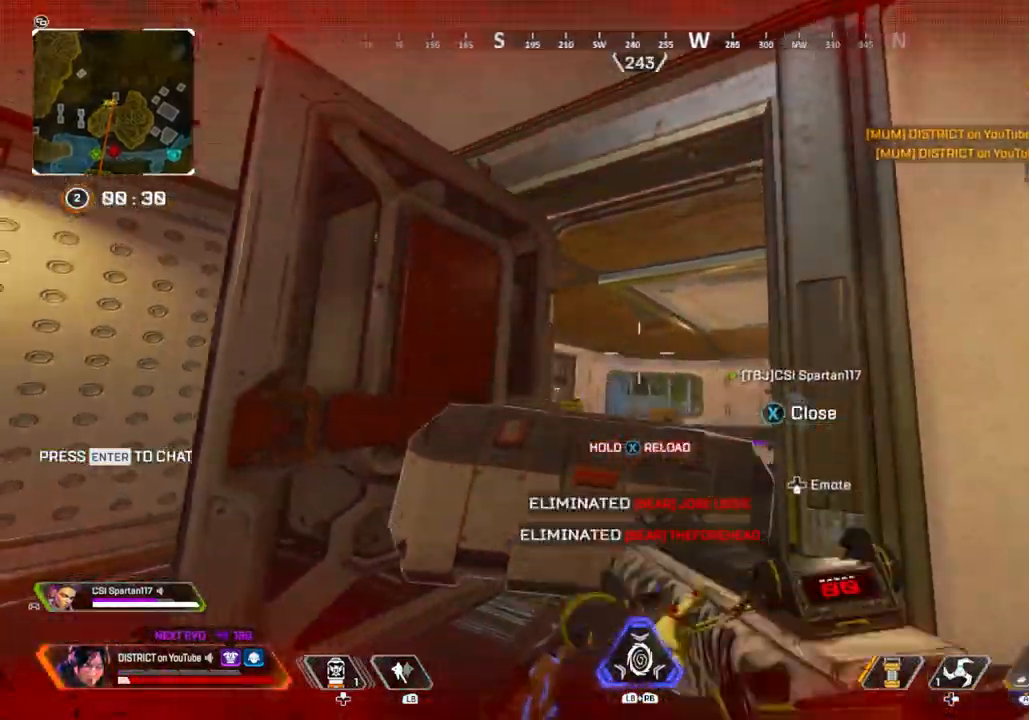
{"buttons": ["X", "Y"], "left_stick": "center", "right_stick": "center", "events": [[17, "left_stick", "center"], [150, "right_stick", "down-left"], [233, "right_stick", "center"], [367, "X", "up"], [433, "X", "down"]]}
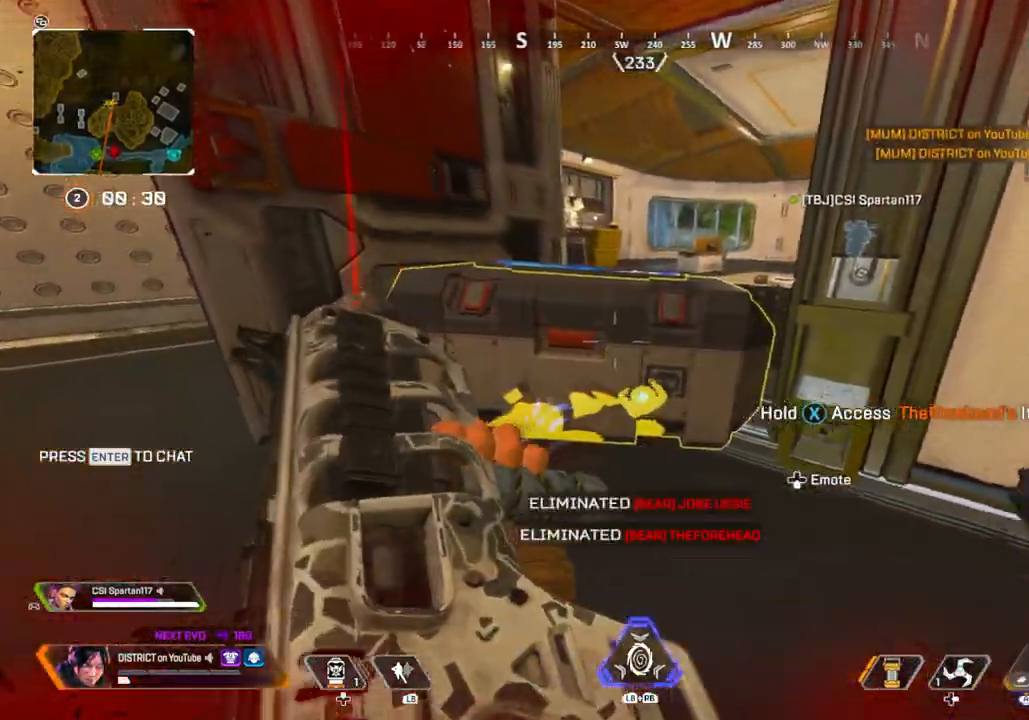
{"buttons": ["X", "Y"], "left_stick": "center", "right_stick": "center", "events": []}
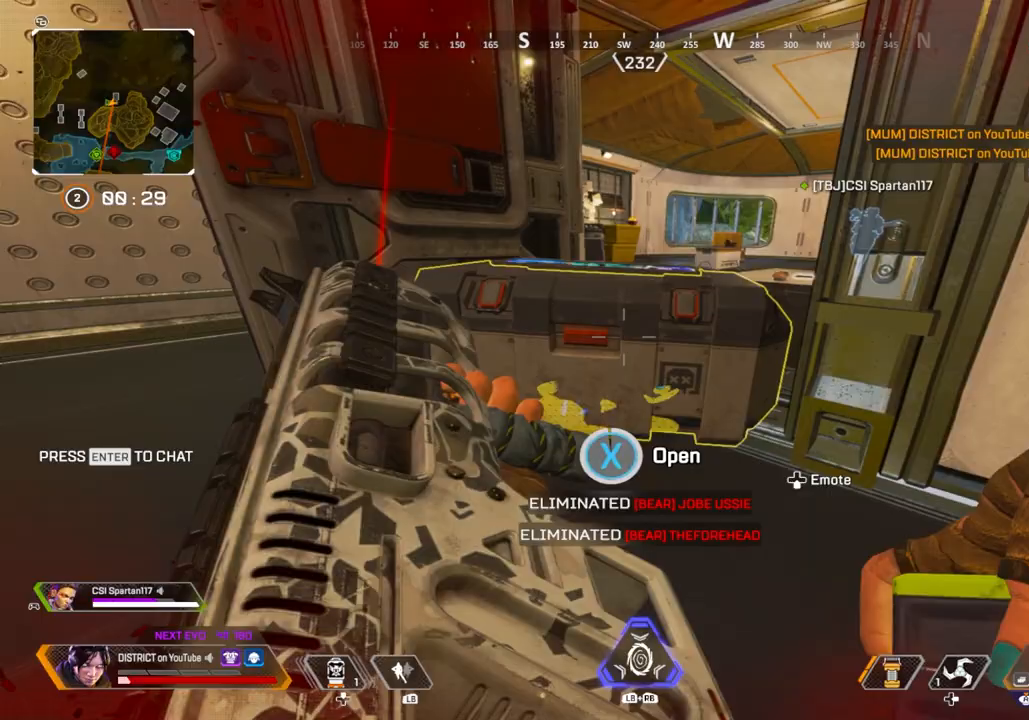
{"buttons": ["Y"], "left_stick": "down-right", "right_stick": "center", "events": [[150, "X", "up"], [150, "left_stick", "left"], [283, "left_stick", "center"], [400, "left_stick", "down"], [483, "left_stick", "down-right"]]}
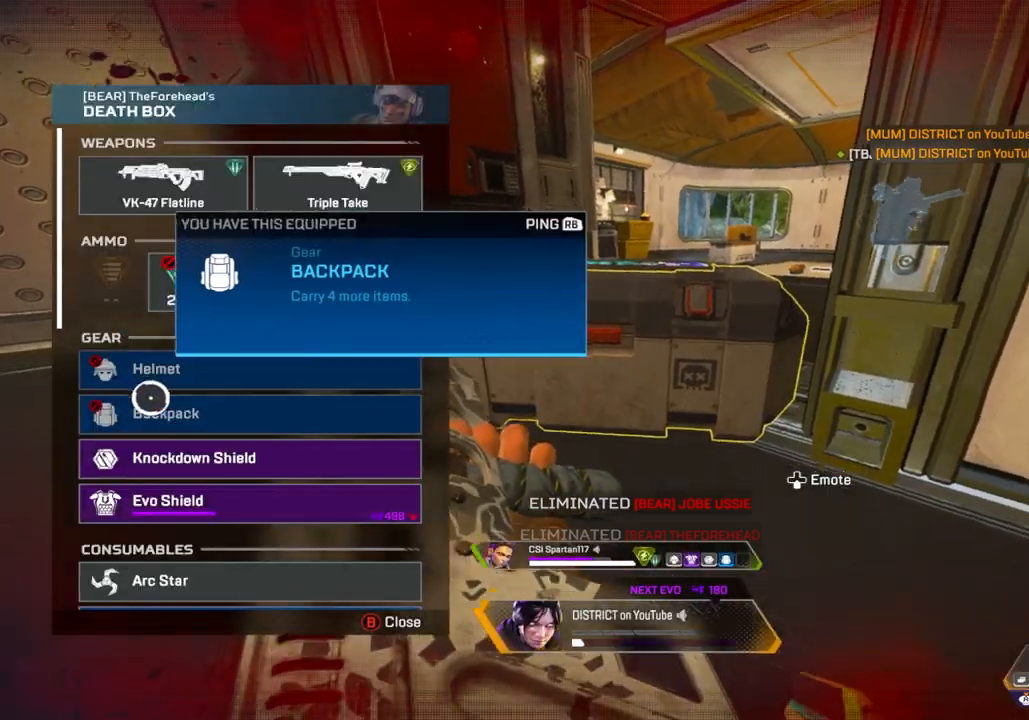
{"buttons": ["Y"], "left_stick": "center", "right_stick": "down", "events": [[17, "left_stick", "down"], [33, "left_stick", "center"], [67, "A", "down"], [183, "A", "up"], [217, "left_stick", "down"], [300, "left_stick", "center"], [317, "A", "down"], [433, "A", "up"], [433, "right_stick", "down"]]}
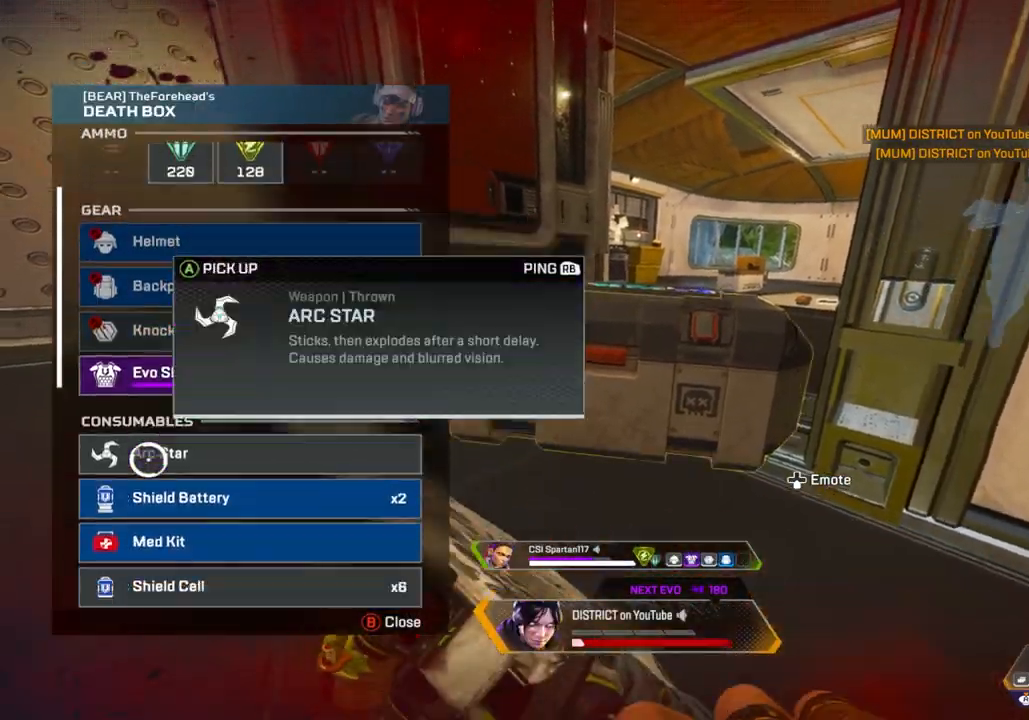
{"buttons": [], "left_stick": "down-right", "right_stick": "right", "events": [[167, "A", "down"], [167, "right_stick", "center"], [283, "A", "up"], [283, "left_stick", "up"], [317, "X", "down"], [317, "Y", "up"], [317, "right_stick", "right"], [383, "left_stick", "down-right"], [400, "X", "up"]]}
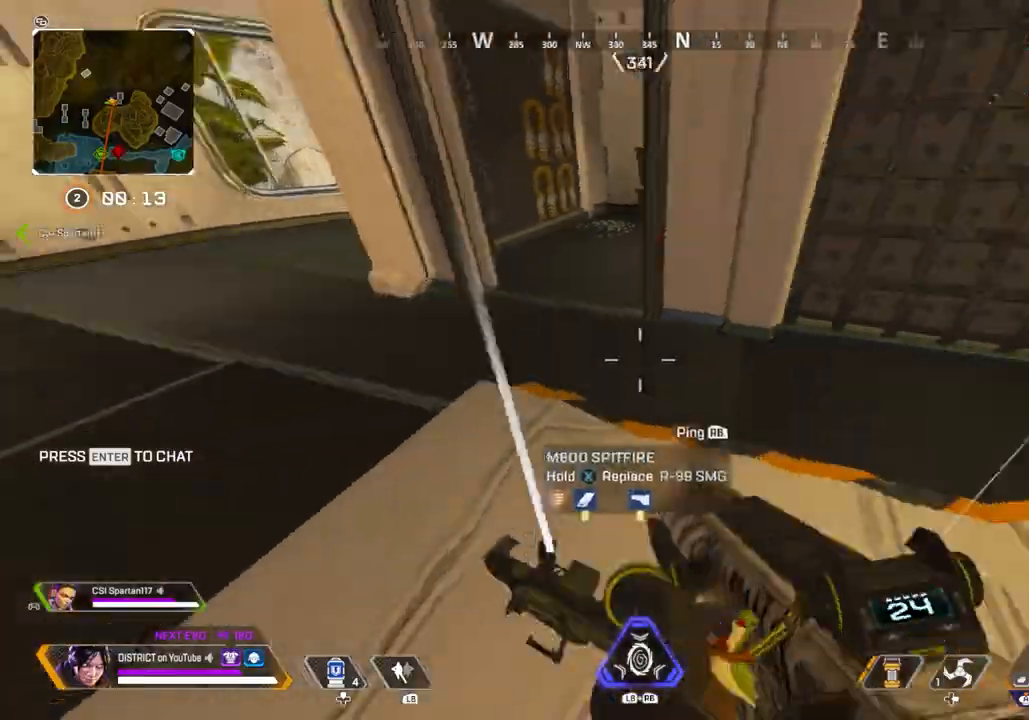
{"buttons": [], "left_stick": "up", "right_stick": "center", "events": [[33, "X", "down"], [83, "left_stick", "left"], [83, "right_stick", "center"], [133, "X", "up"], [150, "left_stick", "up-left"], [167, "right_stick", "left"], [233, "R3", "down"], [250, "left_stick", "up"], [417, "right_stick", "center"], [483, "R3", "up"]]}
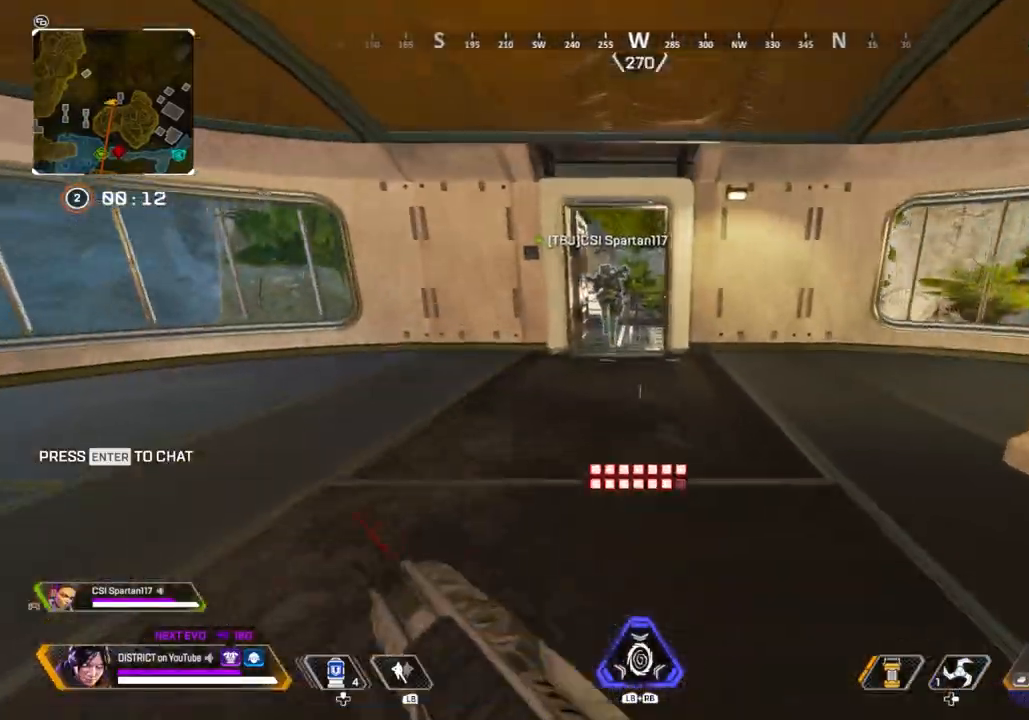
{"buttons": [], "left_stick": "up", "right_stick": "center", "events": []}
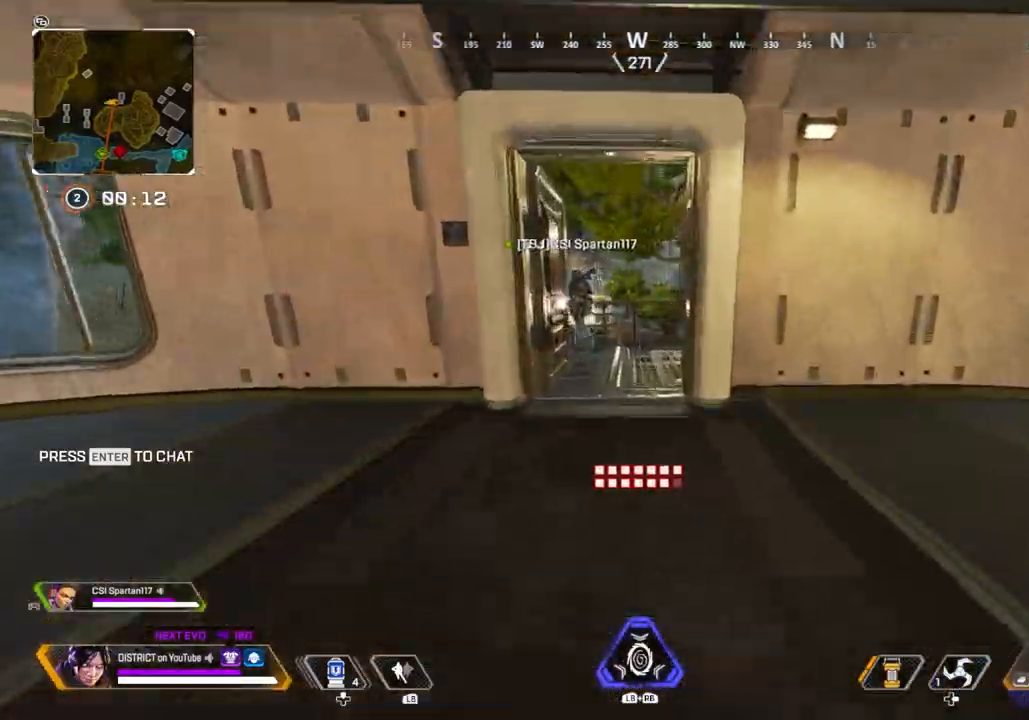
{"buttons": ["Y"], "left_stick": "up", "right_stick": "center", "events": [[83, "R3", "down"], [200, "R3", "up"], [217, "Y", "down"]]}
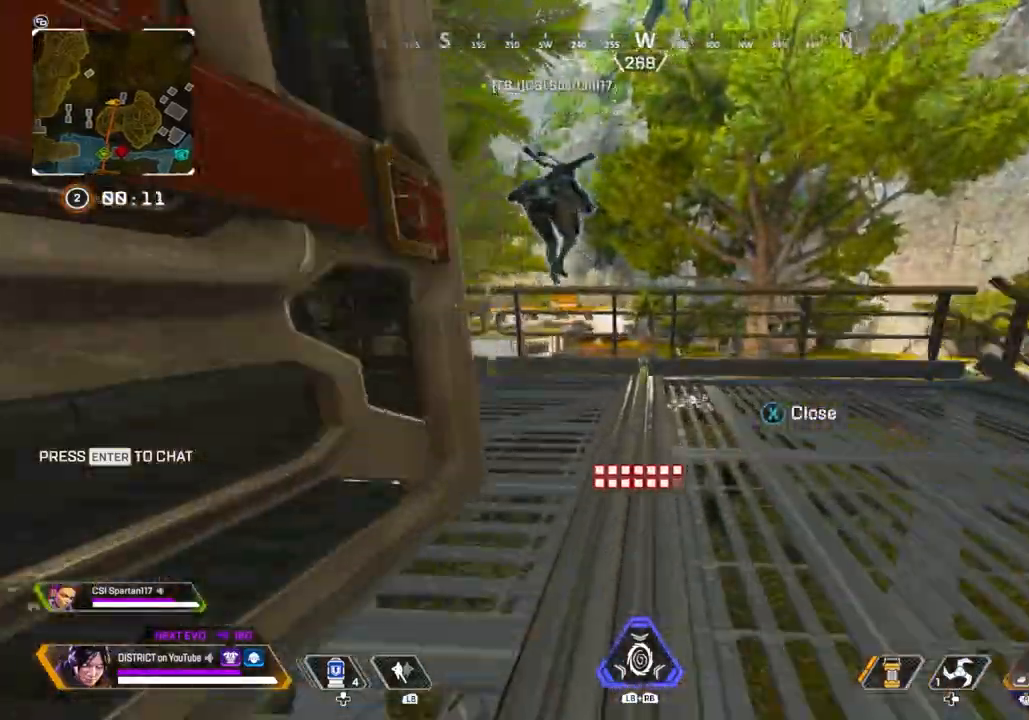
{"buttons": ["X"], "left_stick": "up", "right_stick": "center", "events": [[100, "A", "down"], [150, "L3", "down"], [167, "right_stick", "left"], [267, "A", "up"], [283, "right_stick", "center"], [317, "L3", "up"], [400, "X", "down"], [400, "Y", "up"]]}
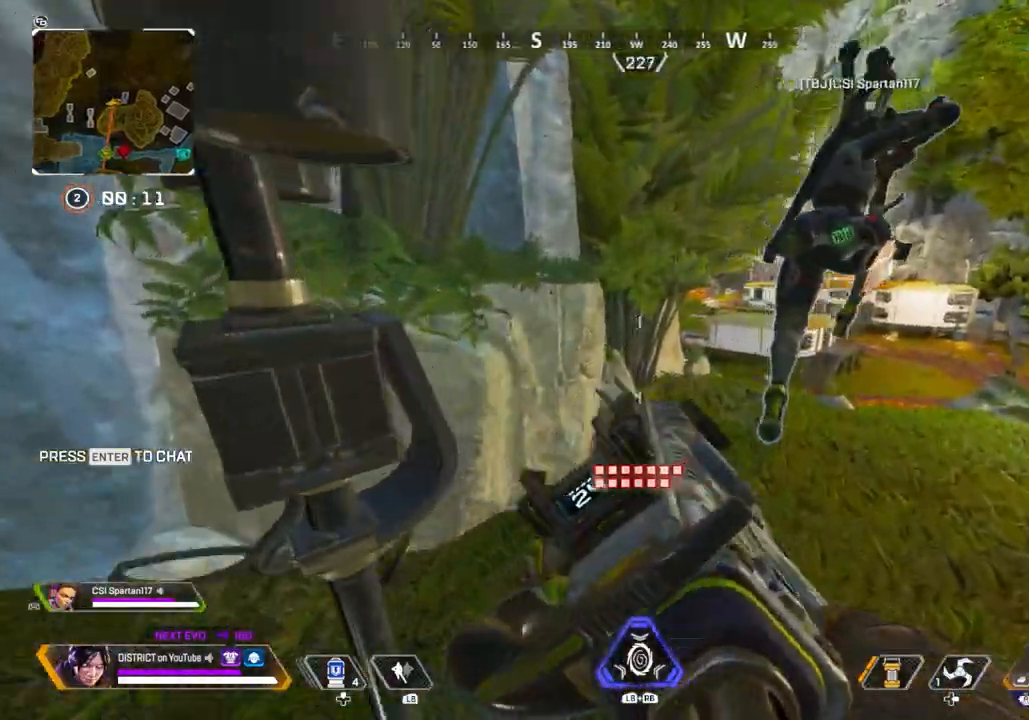
{"buttons": ["R3"], "left_stick": "up", "right_stick": "center", "events": [[167, "left_stick", "right"], [233, "X", "up"], [333, "left_stick", "up"], [467, "R3", "down"]]}
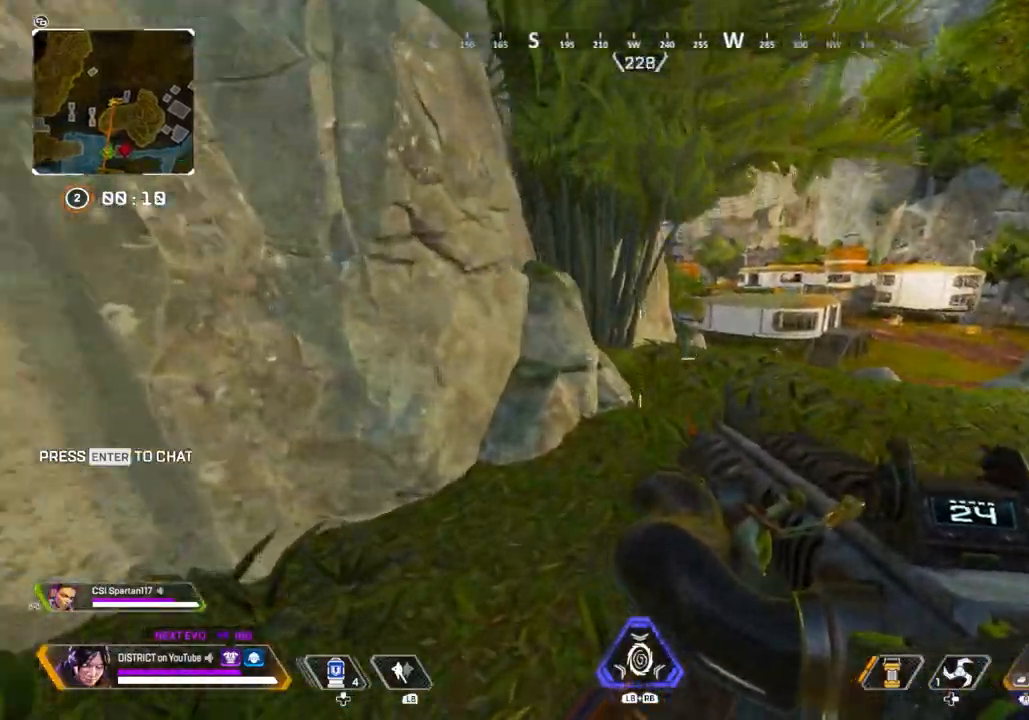
{"buttons": ["X"], "left_stick": "up-right", "right_stick": "center", "events": [[33, "R3", "up"], [283, "A", "down"], [367, "A", "up"], [367, "left_stick", "up-right"], [467, "X", "down"]]}
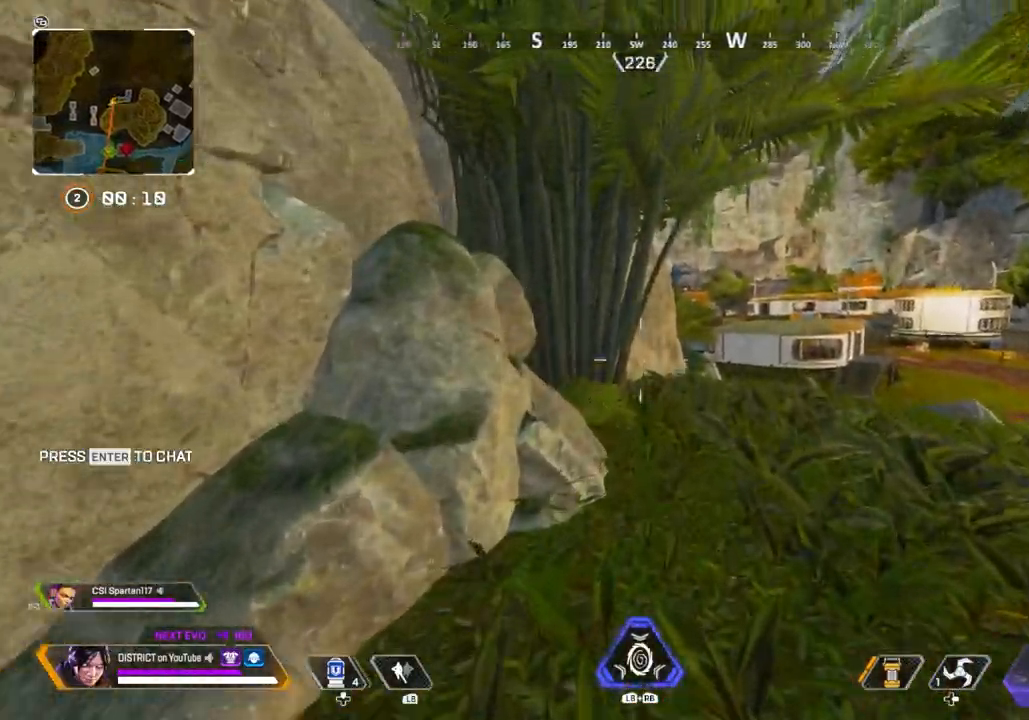
{"buttons": ["R3"], "left_stick": "up", "right_stick": "center", "events": [[200, "left_stick", "up"], [217, "X", "up"], [417, "R3", "down"]]}
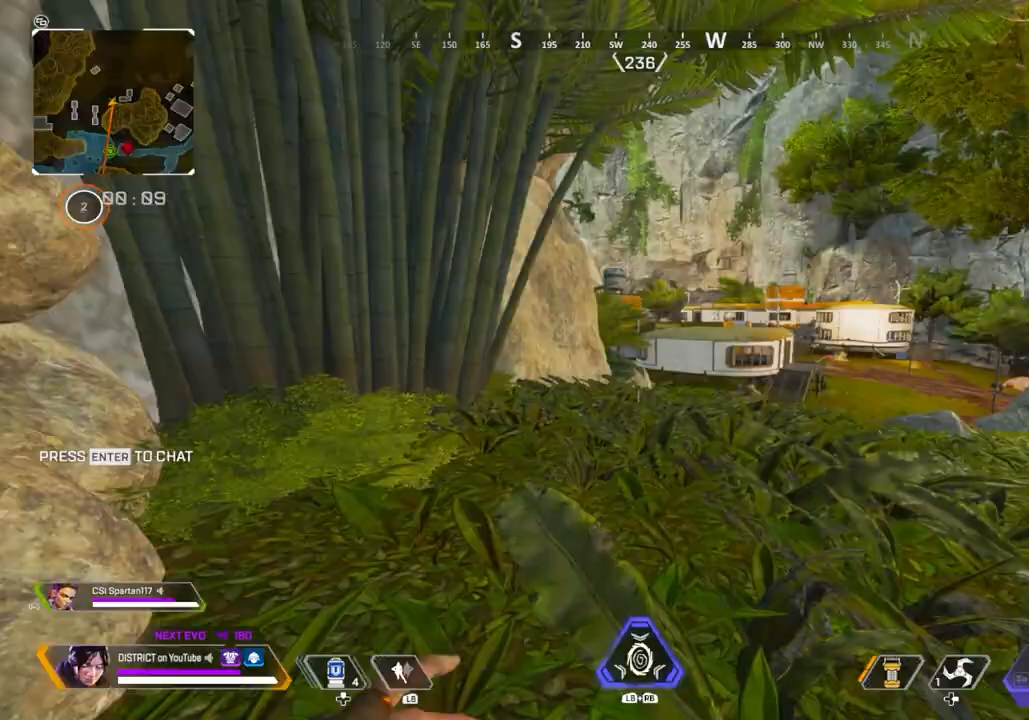
{"buttons": [], "left_stick": "up", "right_stick": "center", "events": [[150, "R3", "up"]]}
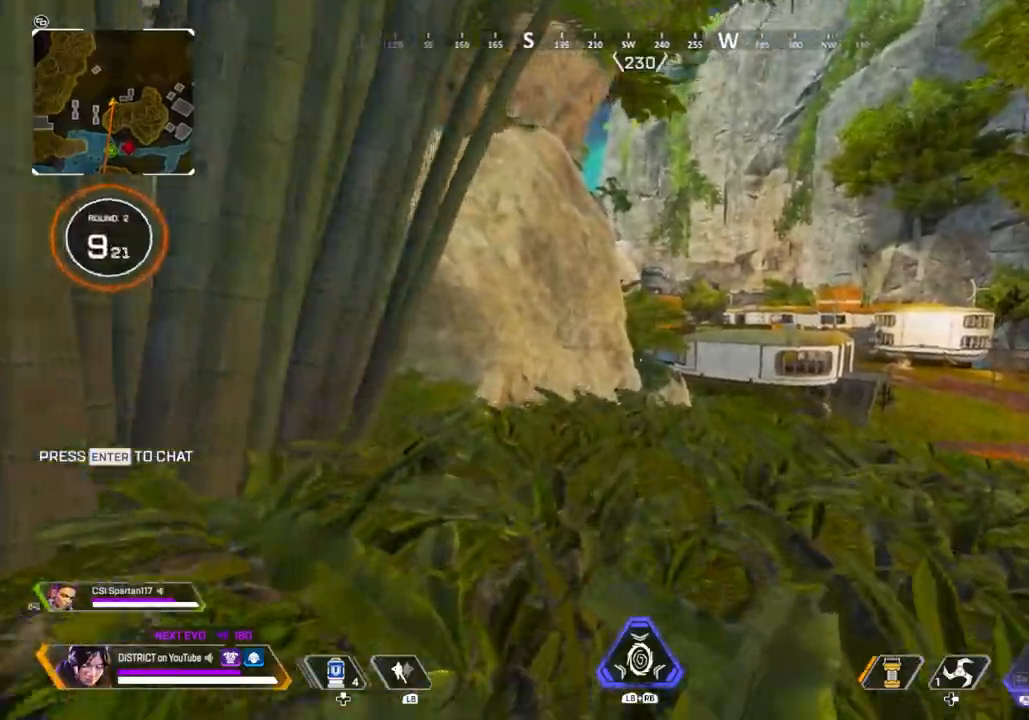
{"buttons": ["Y"], "left_stick": "up", "right_stick": "center", "events": [[417, "Y", "down"]]}
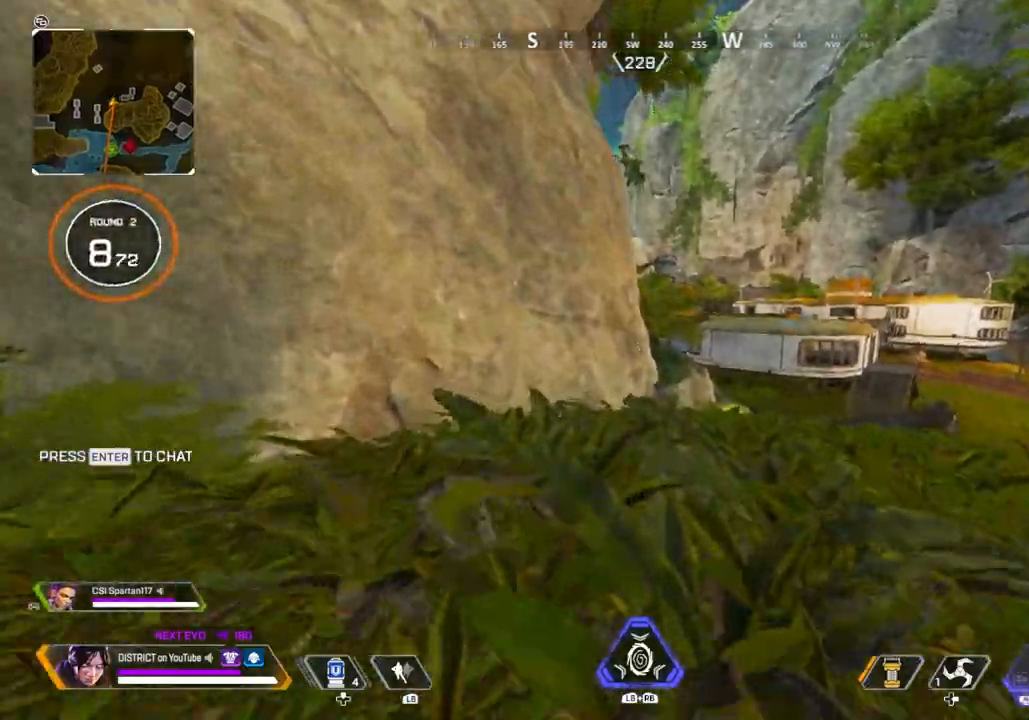
{"buttons": [], "left_stick": "up-right", "right_stick": "center", "events": [[233, "left_stick", "left"], [250, "A", "down"], [283, "Y", "up"], [350, "A", "up"], [433, "left_stick", "up"], [483, "left_stick", "up-right"]]}
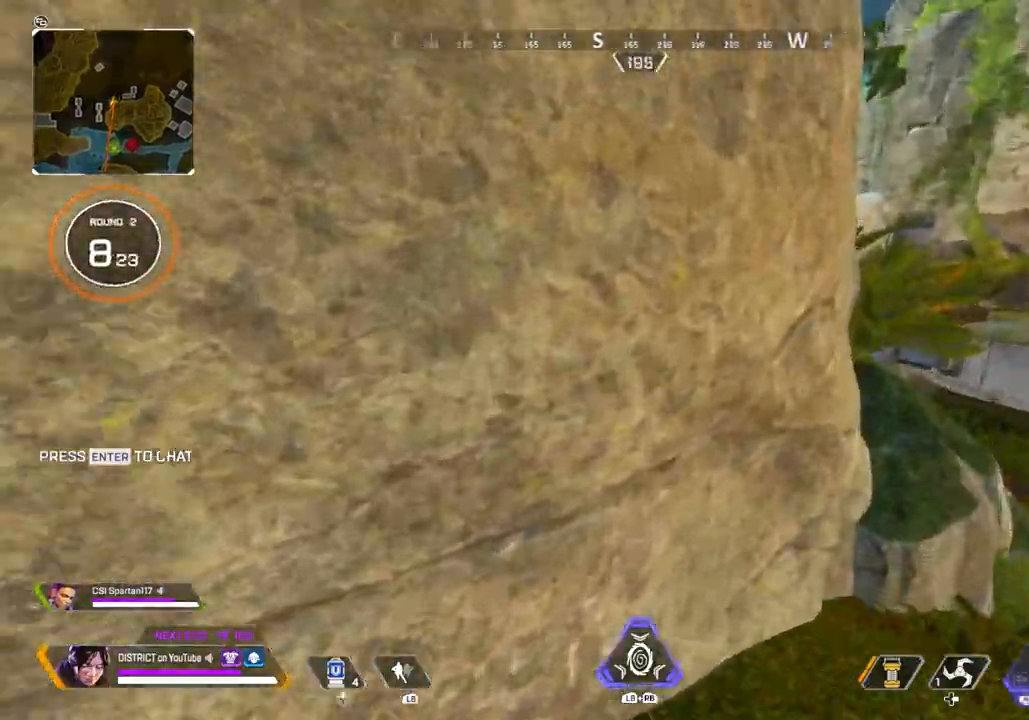
{"buttons": ["A"], "left_stick": "up", "right_stick": "center", "events": [[33, "left_stick", "right"], [300, "A", "down"], [300, "L3", "down"], [300, "left_stick", "up"], [500, "L3", "up"]]}
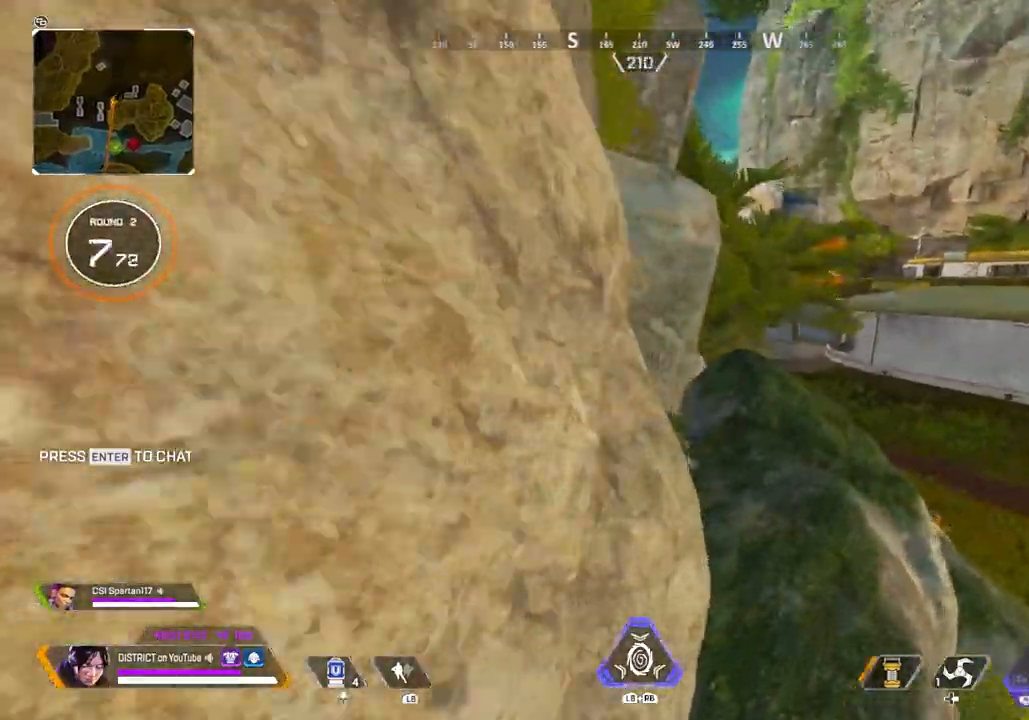
{"buttons": [], "left_stick": "up", "right_stick": "center", "events": [[33, "A", "up"]]}
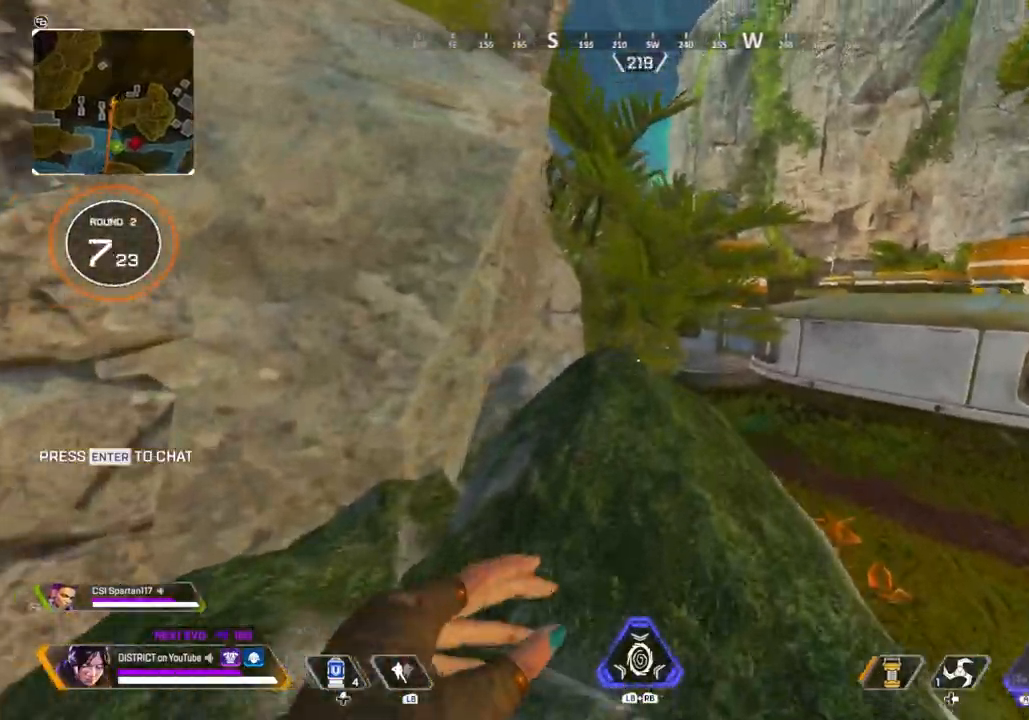
{"buttons": ["Y"], "left_stick": "up", "right_stick": "center", "events": [[33, "A", "down"], [150, "A", "up"], [150, "left_stick", "up-left"], [383, "left_stick", "up"], [417, "Y", "down"]]}
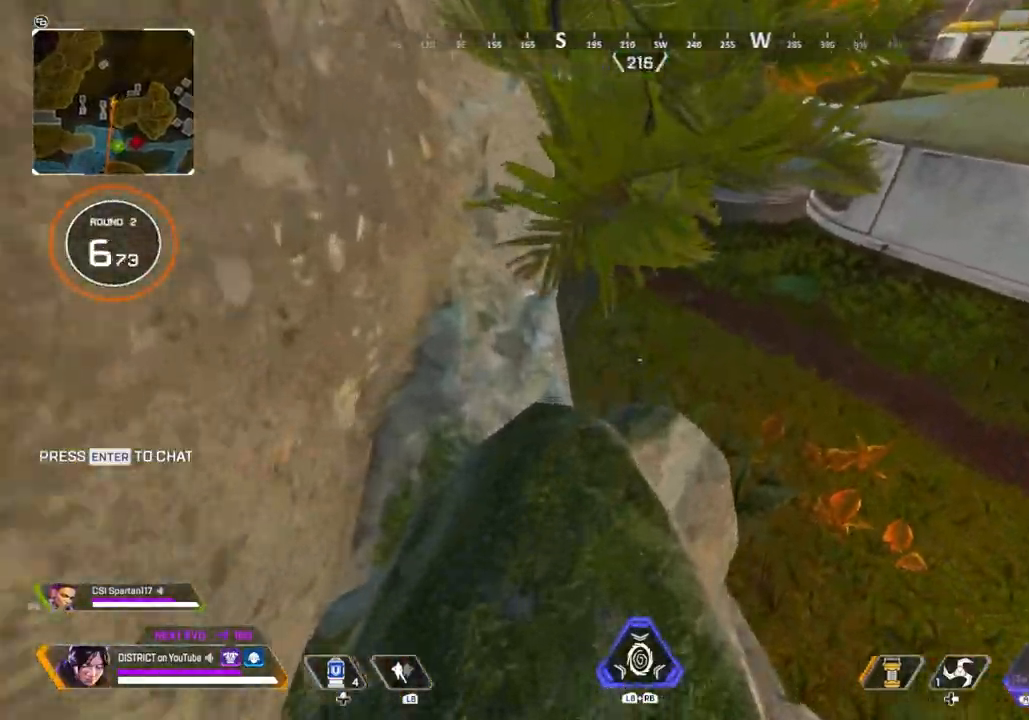
{"buttons": ["Y"], "left_stick": "up-left", "right_stick": "center", "events": [[83, "left_stick", "up-right"], [217, "left_stick", "up"], [317, "left_stick", "up-left"]]}
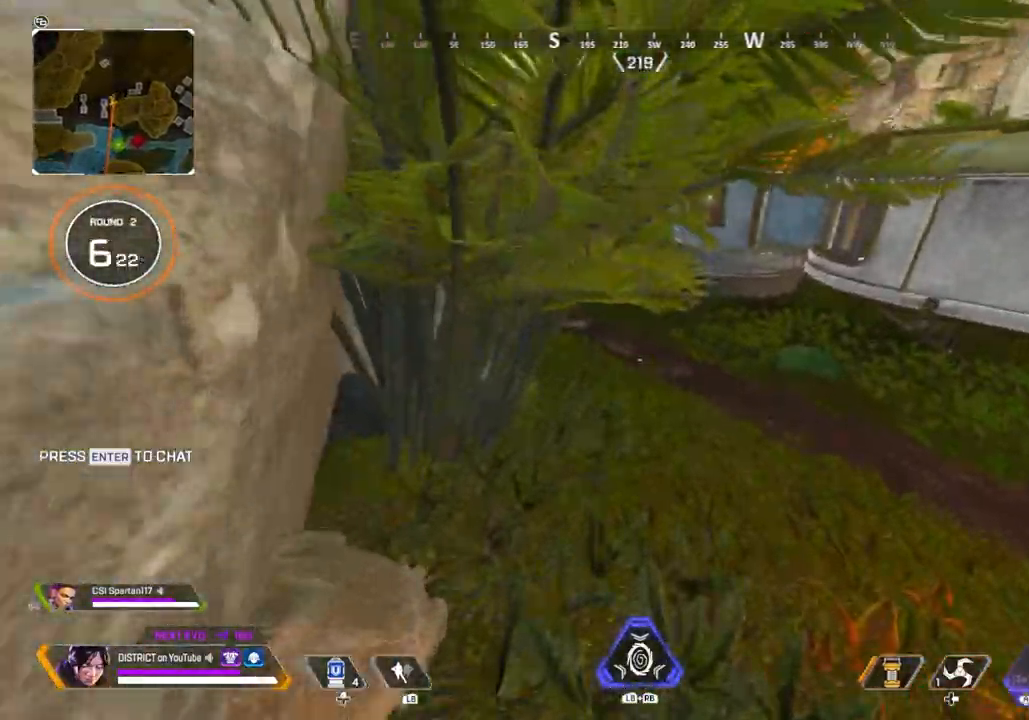
{"buttons": ["Y"], "left_stick": "left", "right_stick": "center", "events": [[150, "left_stick", "left"]]}
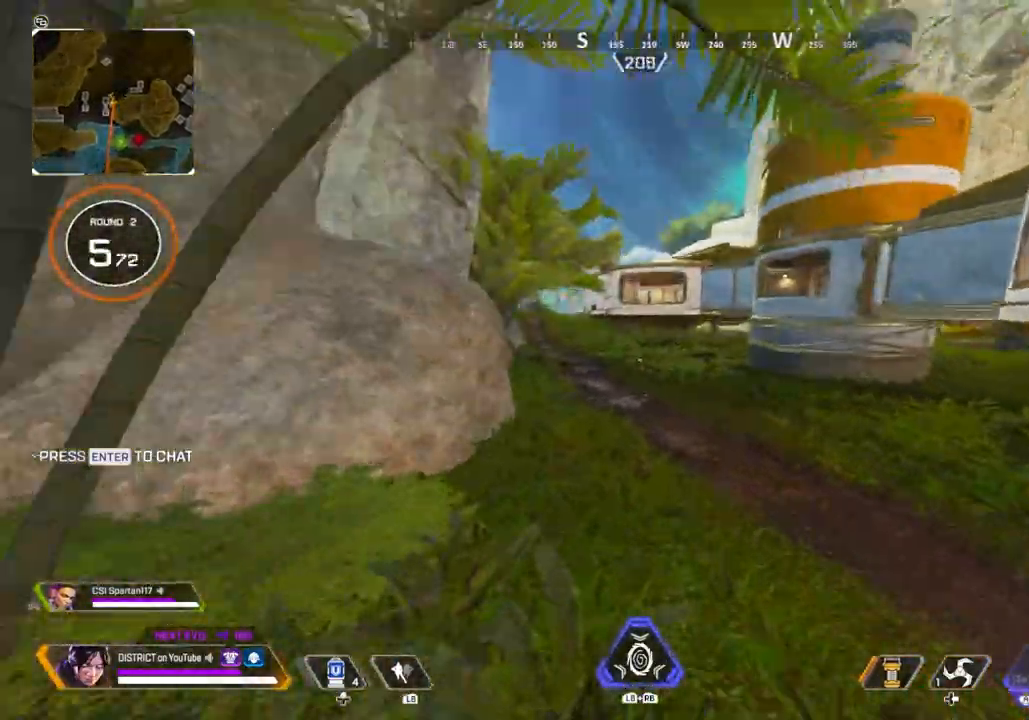
{"buttons": ["Y", "DPAD_LEFT"], "left_stick": "center", "right_stick": "center", "events": [[283, "A", "down"], [333, "left_stick", "center"], [350, "A", "up"], [433, "DPAD_LEFT", "down"]]}
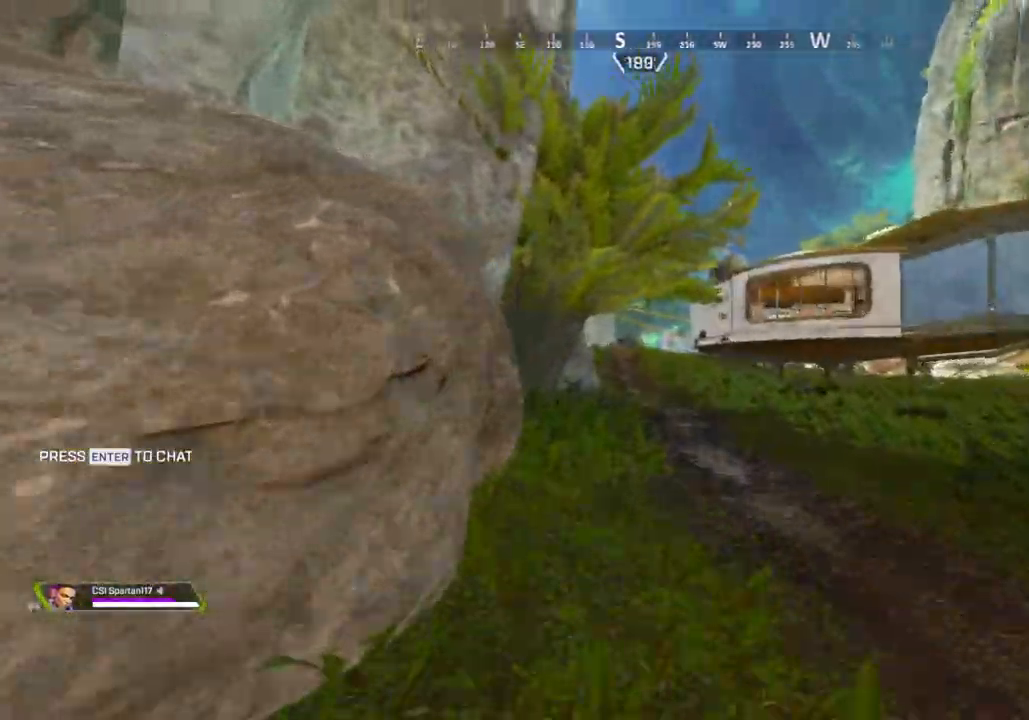
{"buttons": [], "left_stick": "up", "right_stick": "center", "events": [[83, "DPAD_LEFT", "up"], [133, "Y", "up"], [217, "left_stick", "up"]]}
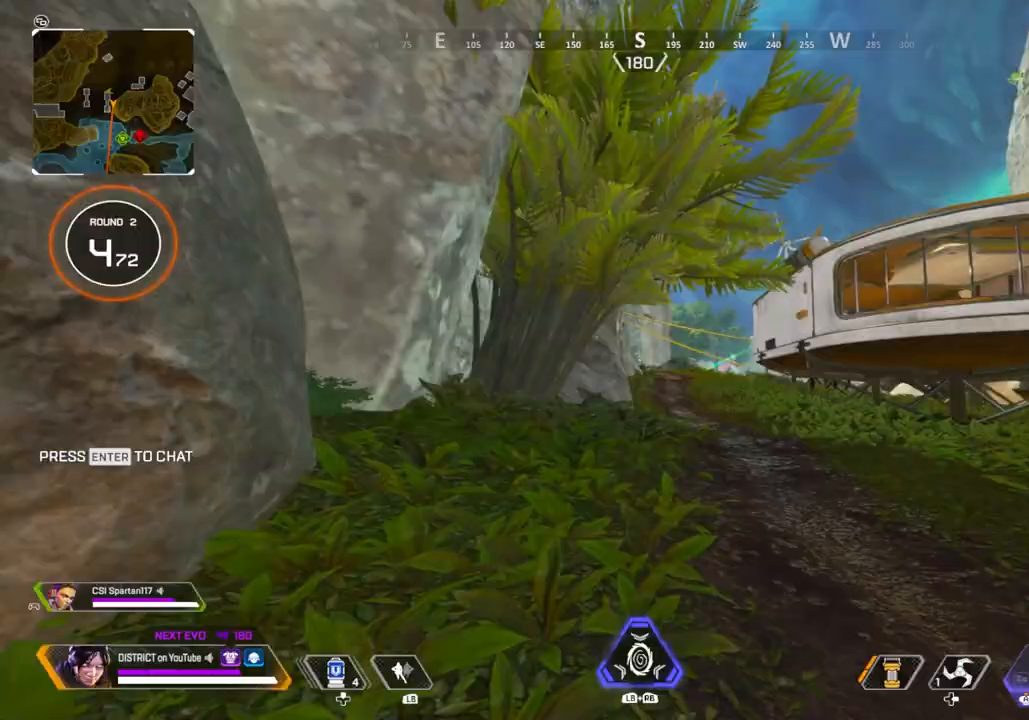
{"buttons": [], "left_stick": "center", "right_stick": "center", "events": [[217, "A", "down"], [333, "A", "up"], [333, "left_stick", "right"], [417, "left_stick", "center"]]}